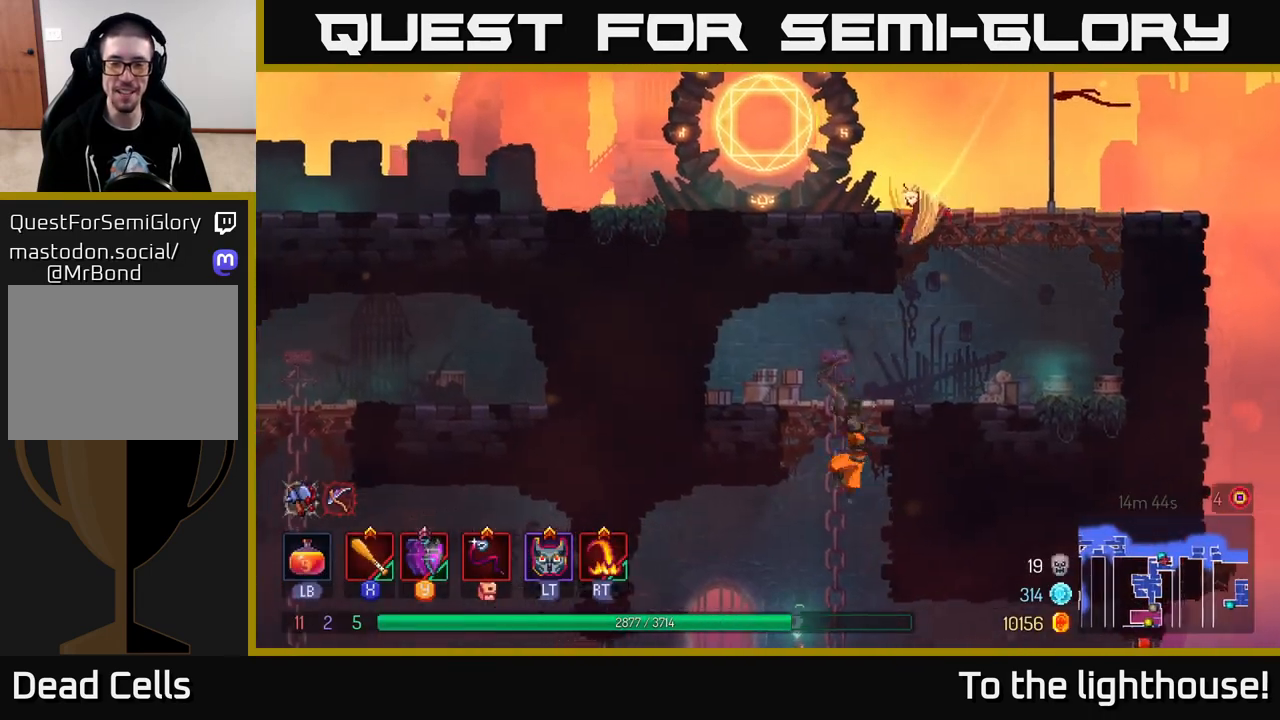
Gameplay with a controller (Xbox layout); each line is a JSON object with the inputs held at the frame after it. "events" lists button and stick changes between this image and that frame as [ms after this image, input, new state], when the widget could be followed in between.
{"buttons": [], "left_stick": "left", "right_stick": "center", "events": [[417, "left_stick", "left"]]}
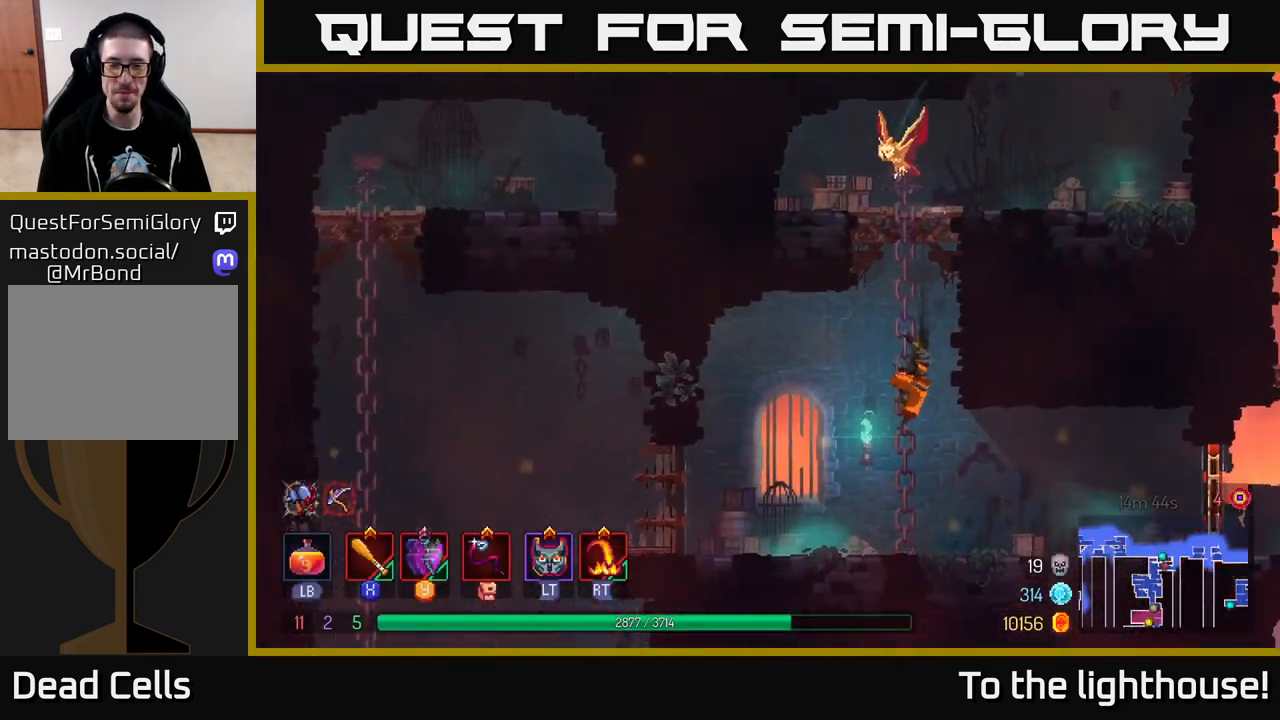
{"buttons": [], "left_stick": "left", "right_stick": "center", "events": [[117, "A", "down"], [217, "A", "up"]]}
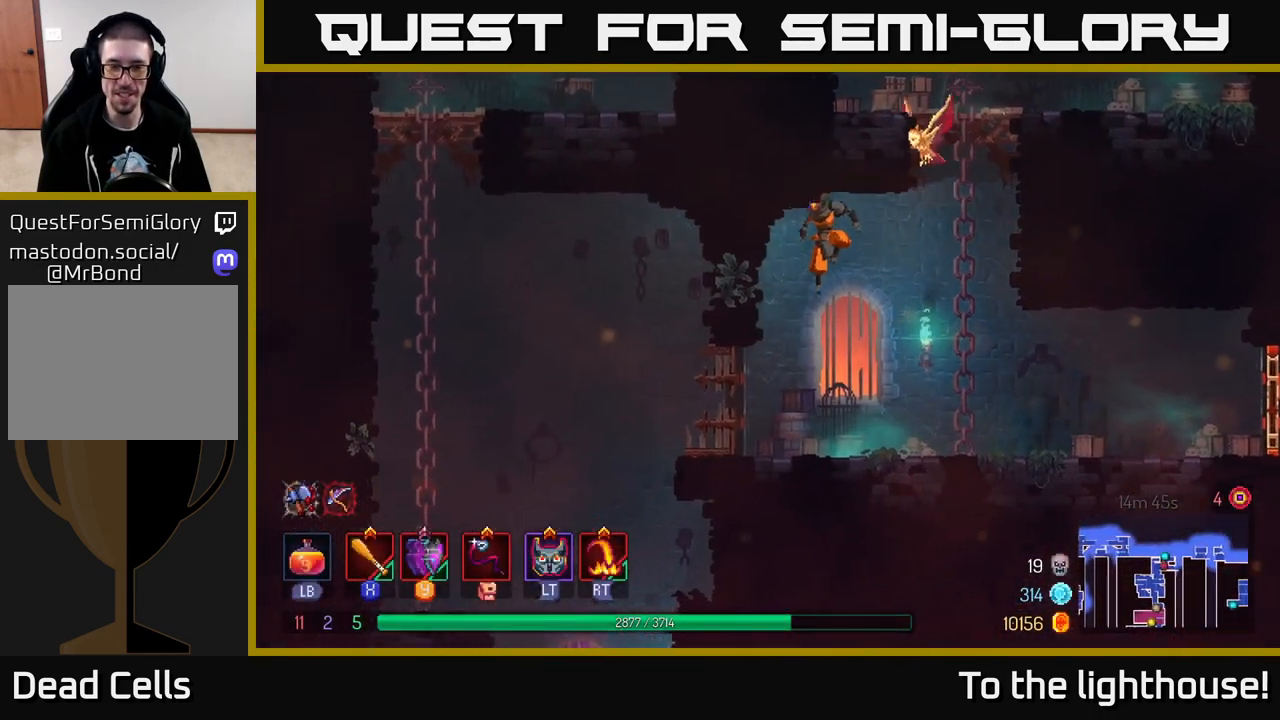
{"buttons": ["B"], "left_stick": "left", "right_stick": "center", "events": [[83, "left_stick", "center"], [200, "left_stick", "left"], [367, "B", "down"]]}
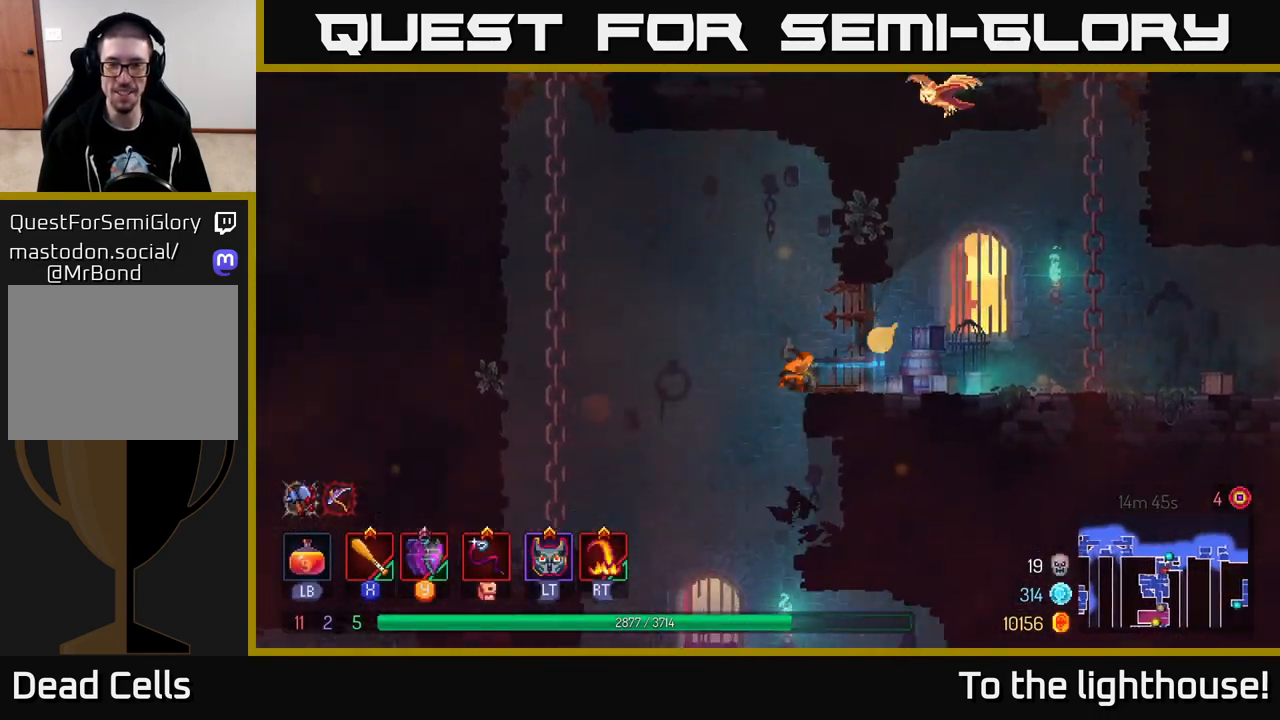
{"buttons": [], "left_stick": "center", "right_stick": "center", "events": [[17, "B", "up"], [200, "left_stick", "down"], [250, "A", "down"], [450, "A", "up"], [450, "left_stick", "center"]]}
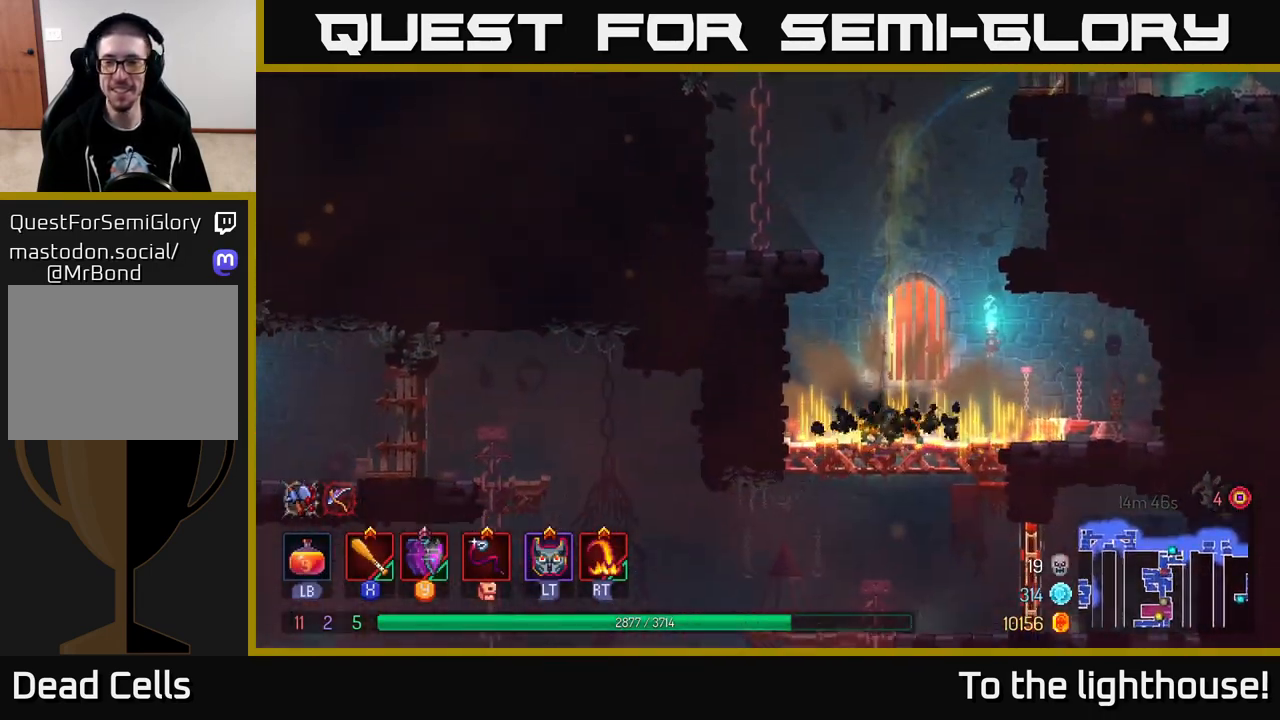
{"buttons": ["A"], "left_stick": "down", "right_stick": "center", "events": [[117, "left_stick", "right"], [400, "left_stick", "down"], [467, "A", "down"]]}
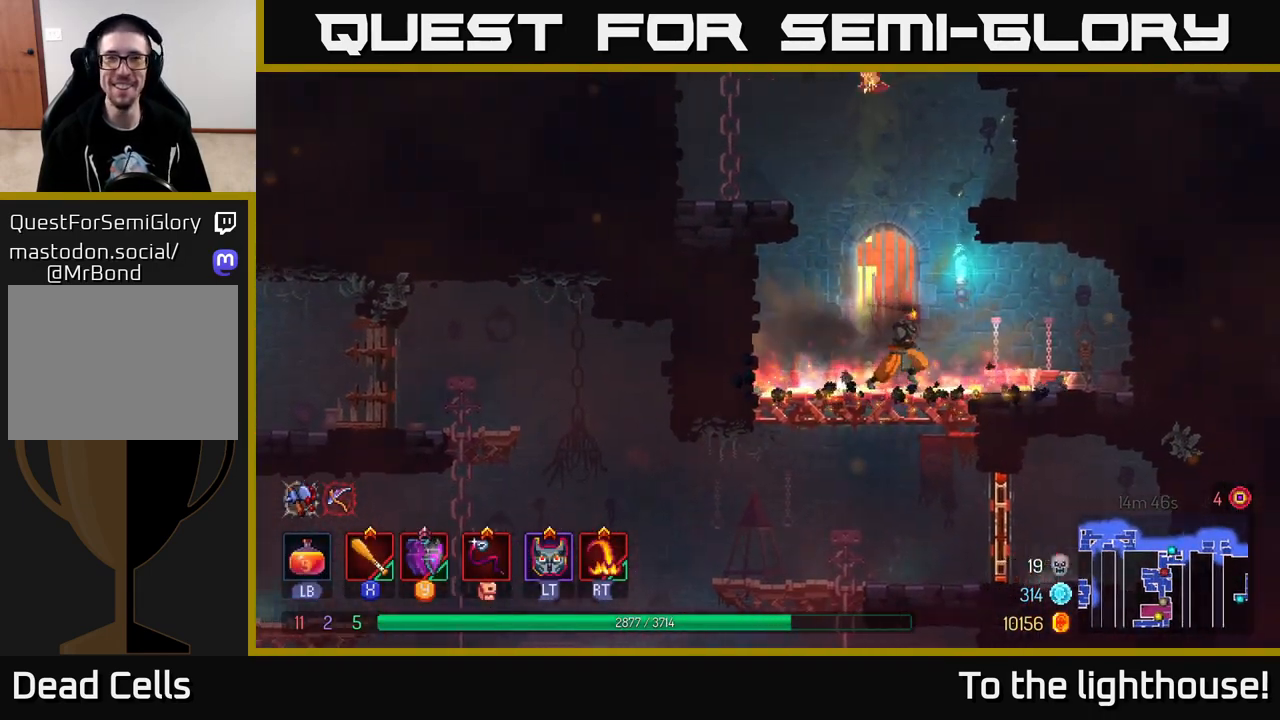
{"buttons": [], "left_stick": "up-left", "right_stick": "center", "events": [[50, "A", "up"], [100, "A", "down"], [200, "A", "up"], [250, "B", "down"], [267, "left_stick", "left"], [383, "B", "up"], [467, "left_stick", "up-left"]]}
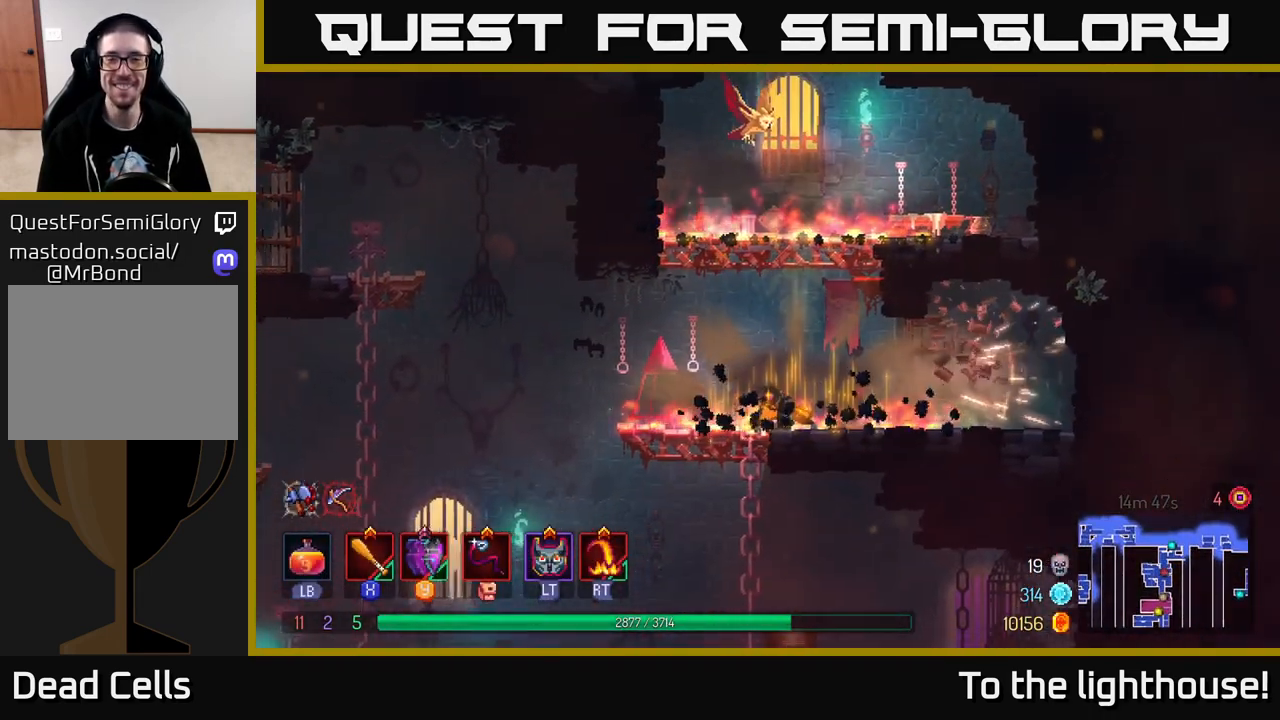
{"buttons": [], "left_stick": "left", "right_stick": "center", "events": [[50, "B", "down"], [133, "B", "up"], [217, "left_stick", "left"]]}
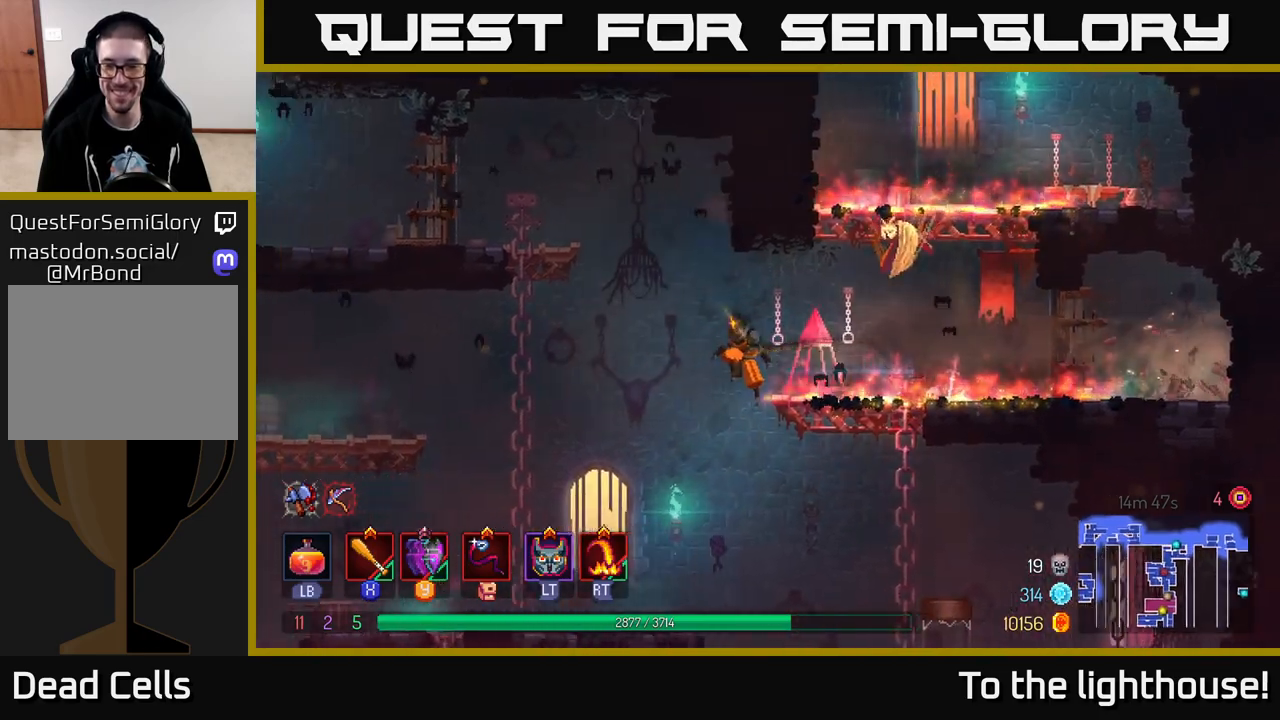
{"buttons": [], "left_stick": "right", "right_stick": "center", "events": [[300, "left_stick", "center"], [400, "left_stick", "right"]]}
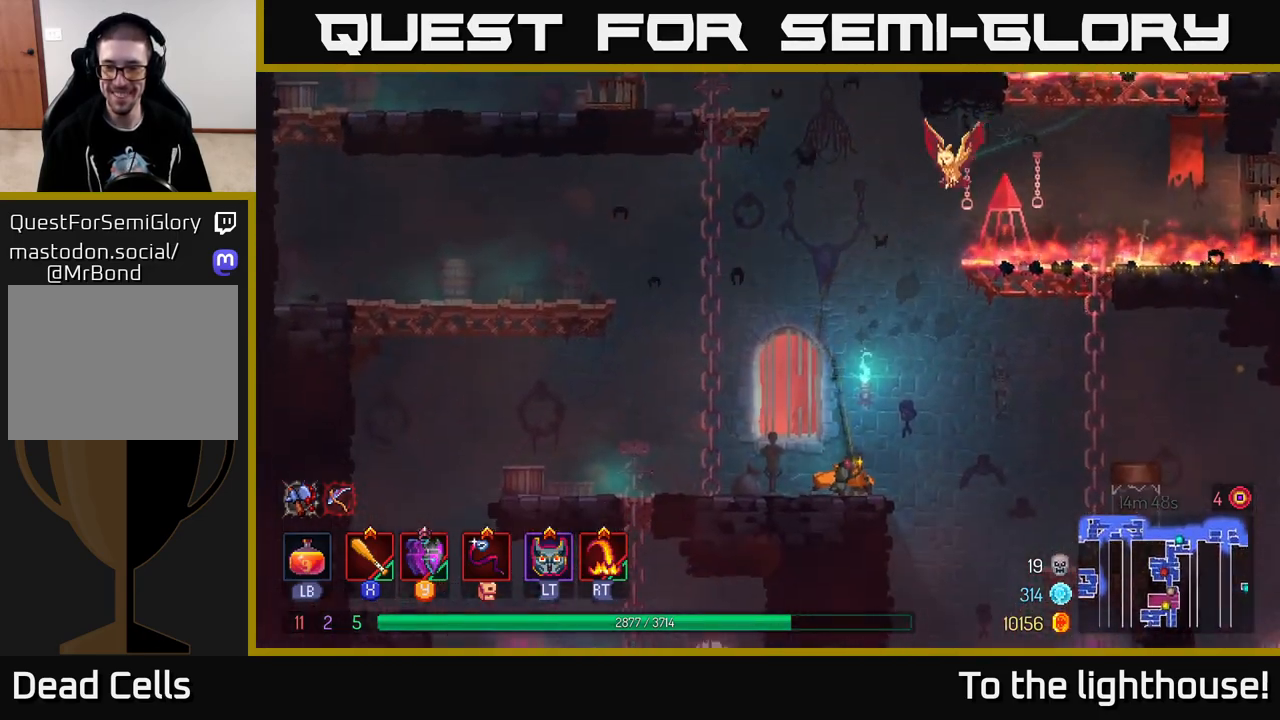
{"buttons": ["A"], "left_stick": "down", "right_stick": "center", "events": [[50, "B", "down"], [167, "B", "up"], [333, "left_stick", "down"], [400, "A", "down"]]}
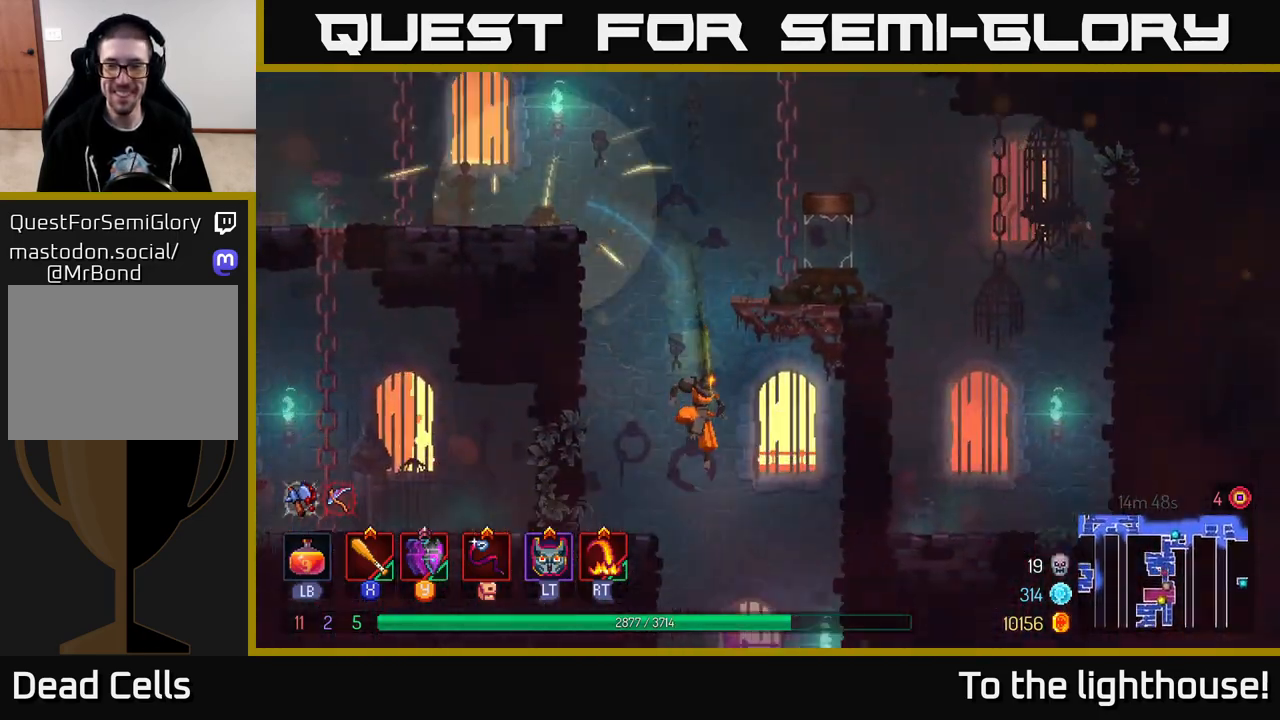
{"buttons": [], "left_stick": "center", "right_stick": "center", "events": [[33, "A", "up"], [200, "left_stick", "center"]]}
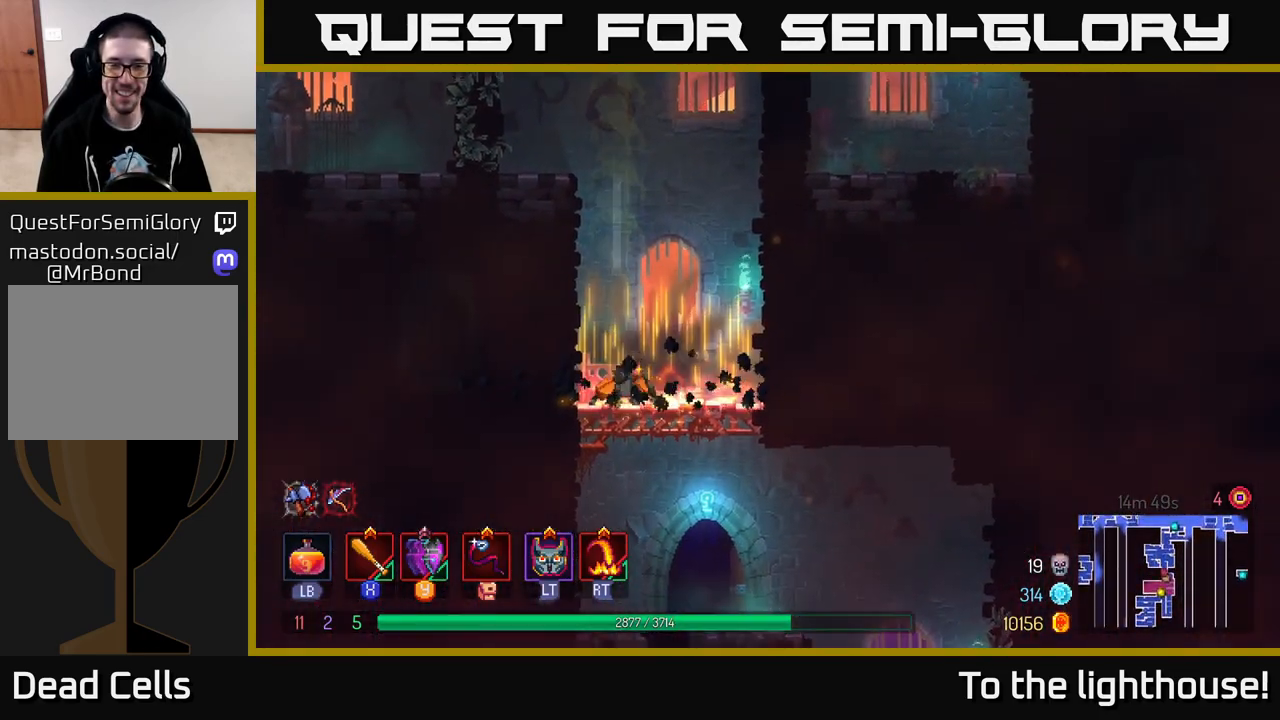
{"buttons": [], "left_stick": "right", "right_stick": "center", "events": [[83, "left_stick", "down"], [250, "A", "down"], [317, "A", "up"], [350, "left_stick", "right"], [367, "B", "down"], [483, "B", "up"]]}
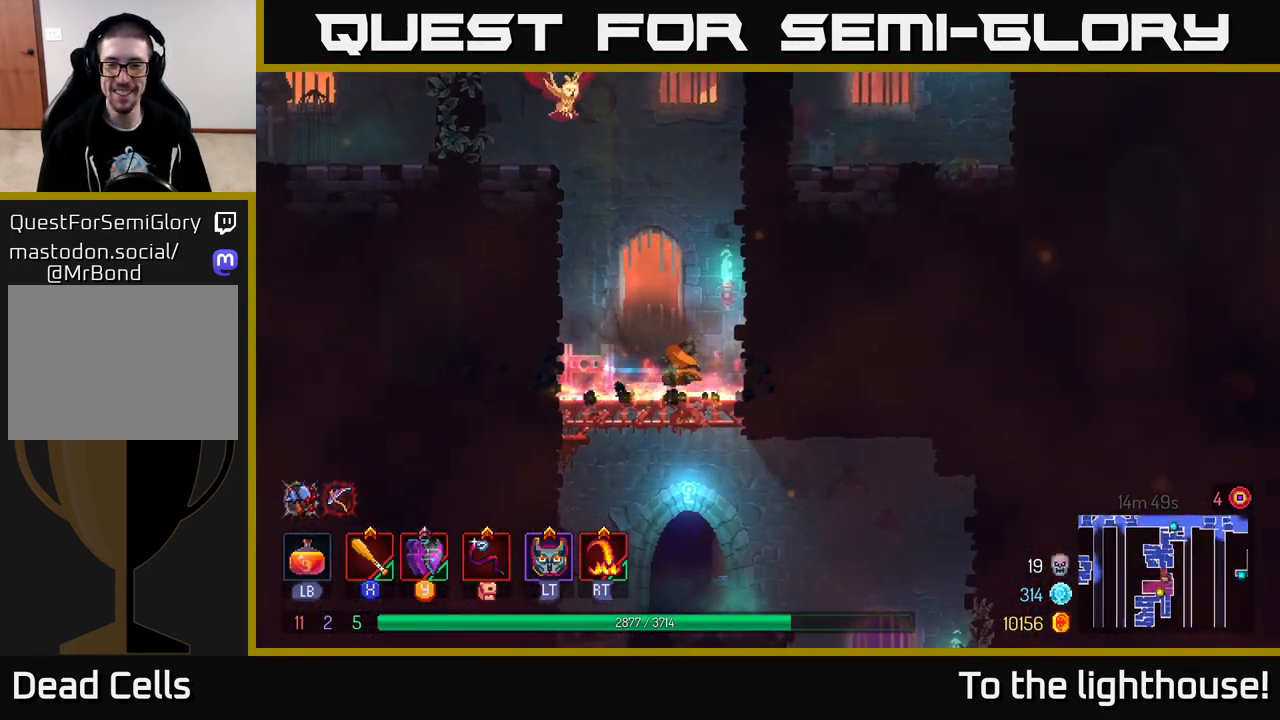
{"buttons": [], "left_stick": "down", "right_stick": "center", "events": [[33, "left_stick", "left"], [233, "left_stick", "down"], [383, "A", "down"], [483, "A", "up"]]}
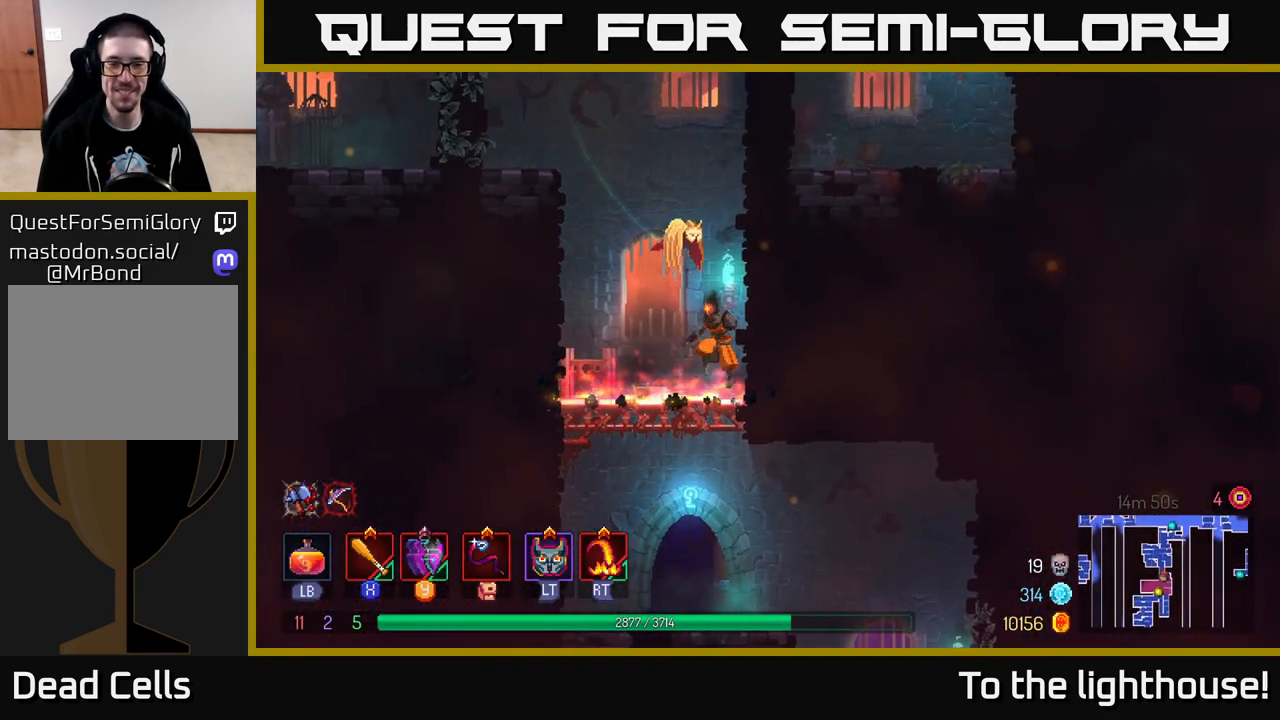
{"buttons": [], "left_stick": "left", "right_stick": "center", "events": [[283, "left_stick", "center"], [450, "left_stick", "left"]]}
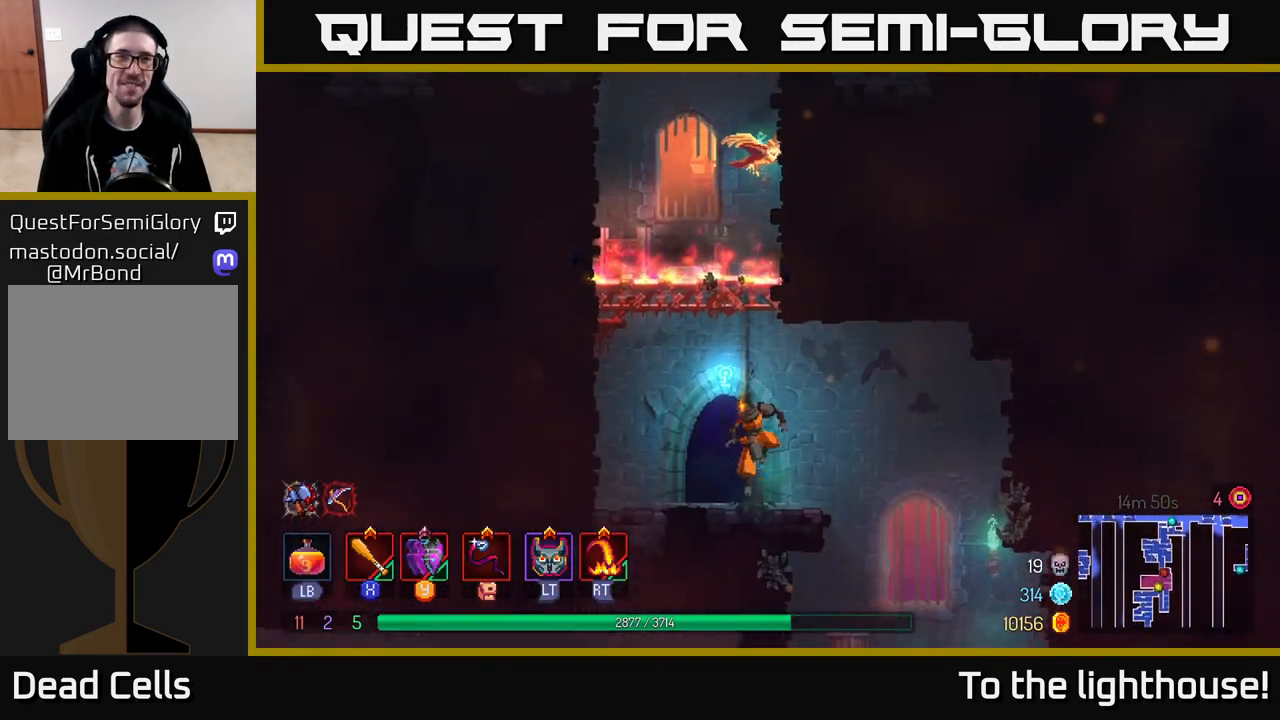
{"buttons": [], "left_stick": "center", "right_stick": "center", "events": [[67, "left_stick", "center"], [83, "R1", "down"], [200, "R1", "up"], [267, "R1", "down"], [367, "R1", "up"]]}
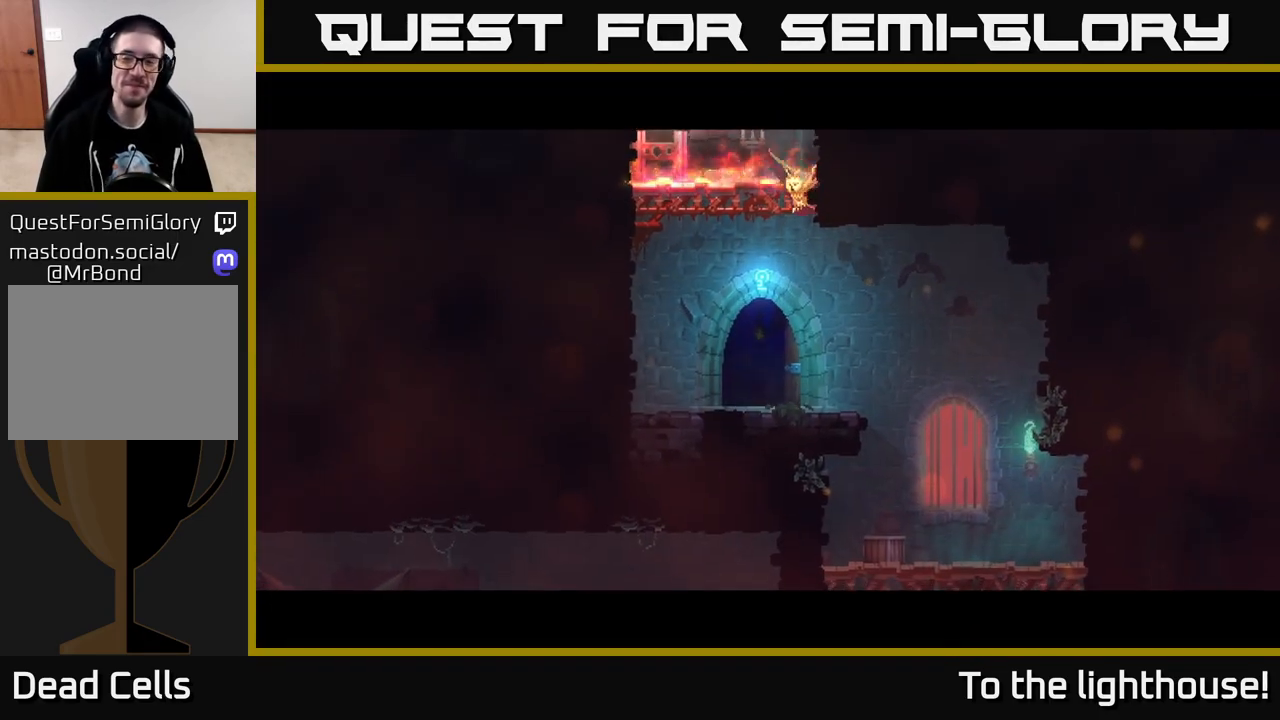
{"buttons": [], "left_stick": "center", "right_stick": "center", "events": []}
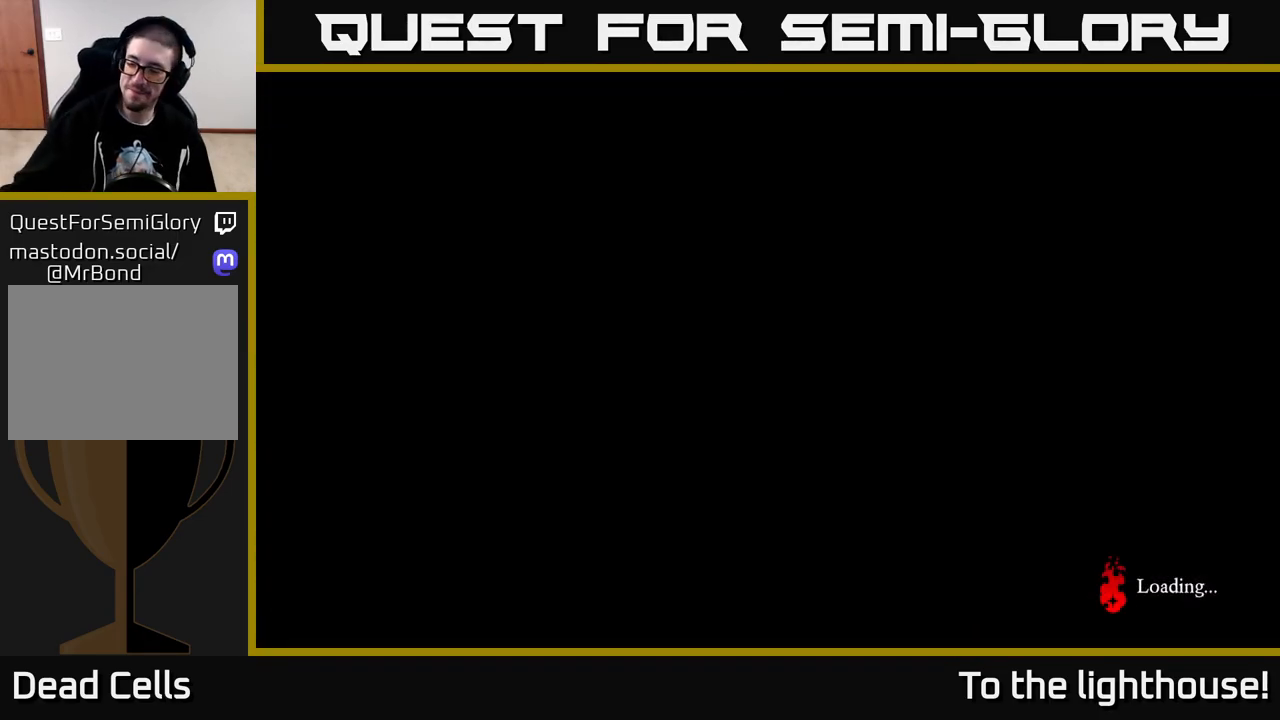
{"buttons": [], "left_stick": "center", "right_stick": "center", "events": []}
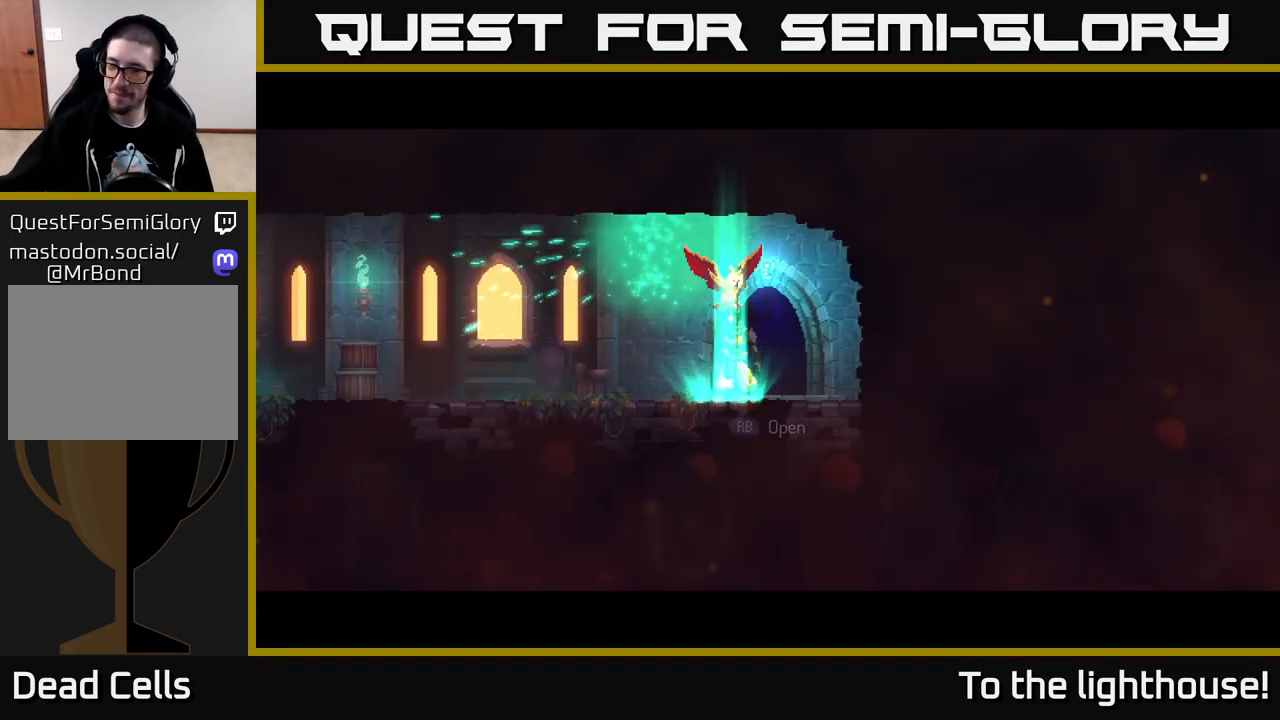
{"buttons": [], "left_stick": "center", "right_stick": "center", "events": []}
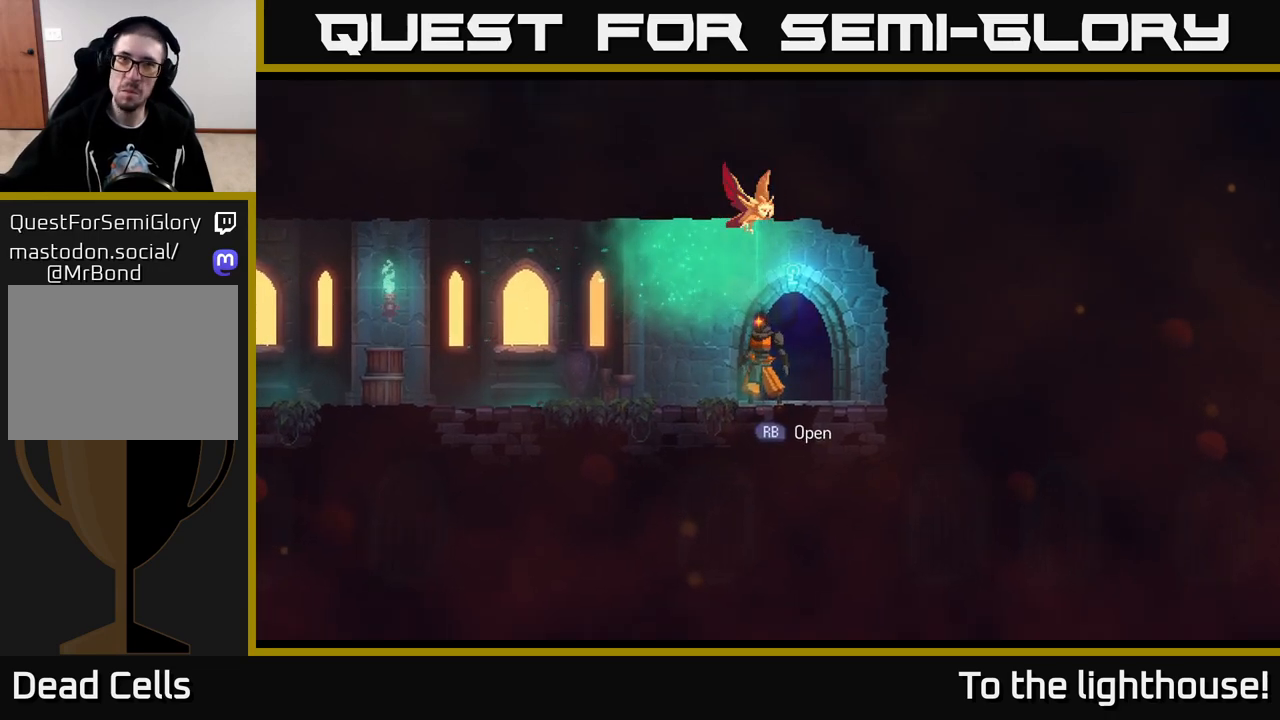
{"buttons": [], "left_stick": "center", "right_stick": "center", "events": []}
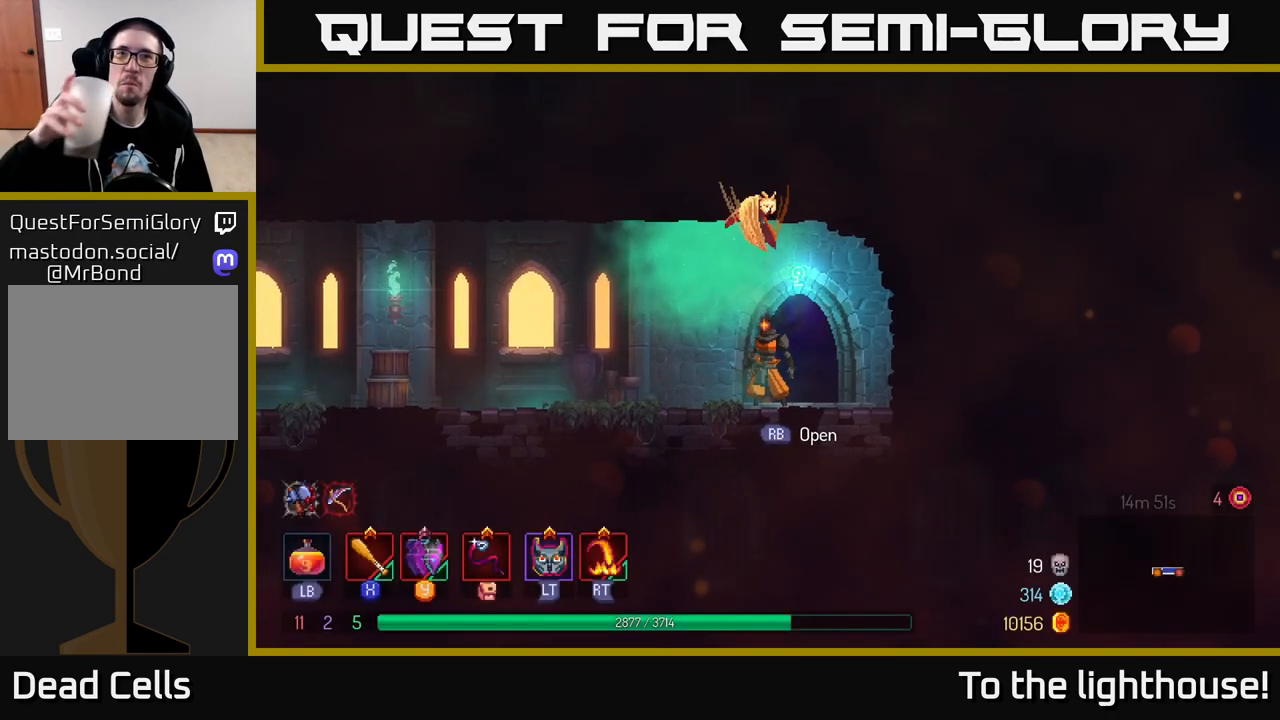
{"buttons": [], "left_stick": "center", "right_stick": "center", "events": []}
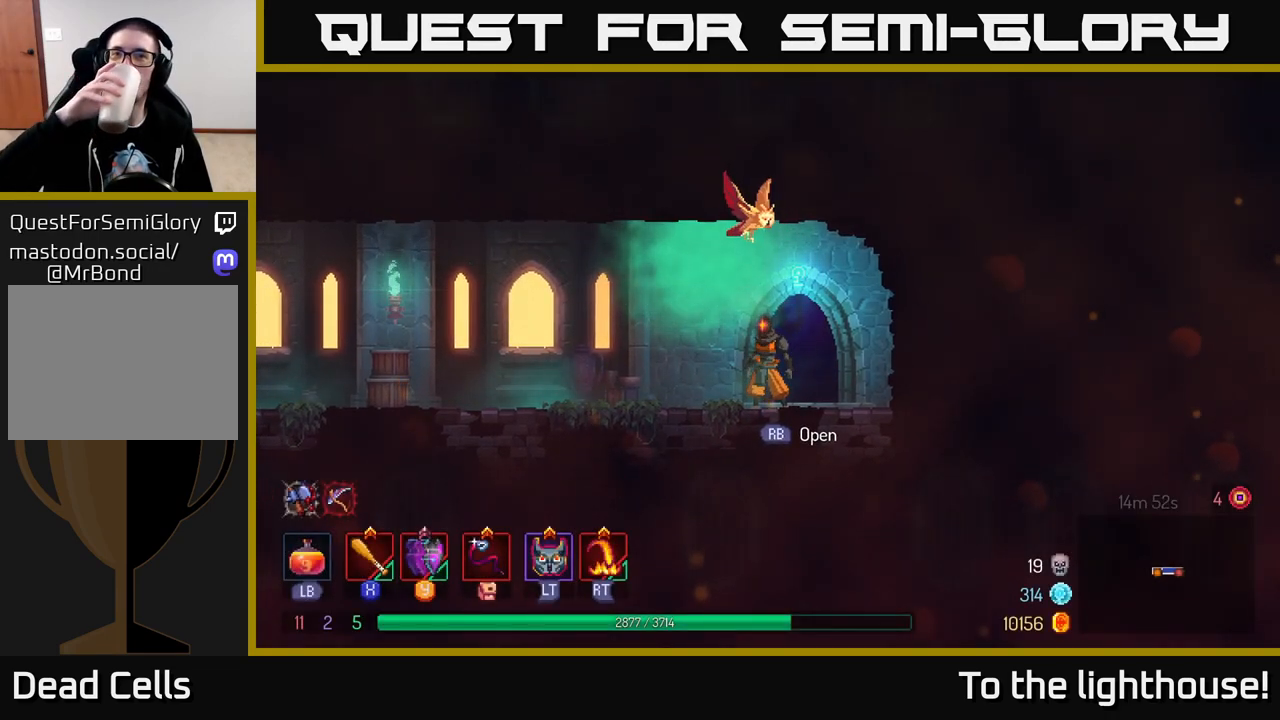
{"buttons": [], "left_stick": "center", "right_stick": "center", "events": []}
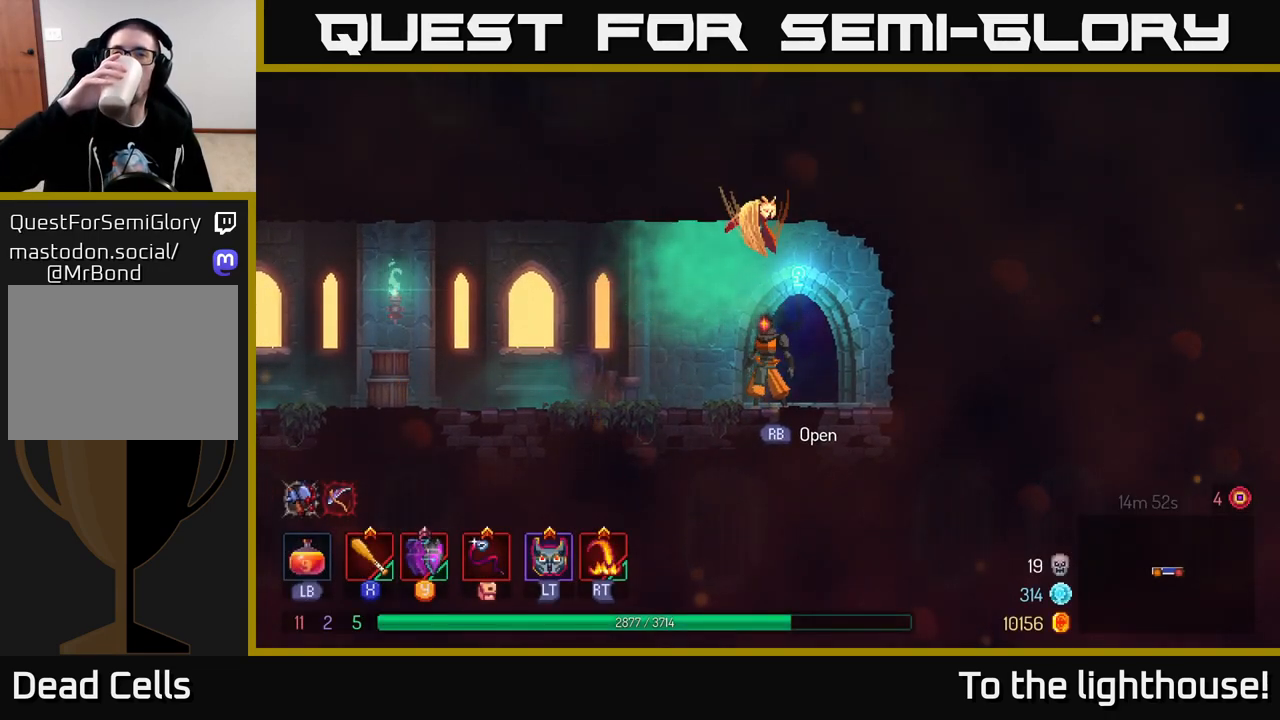
{"buttons": [], "left_stick": "center", "right_stick": "center", "events": []}
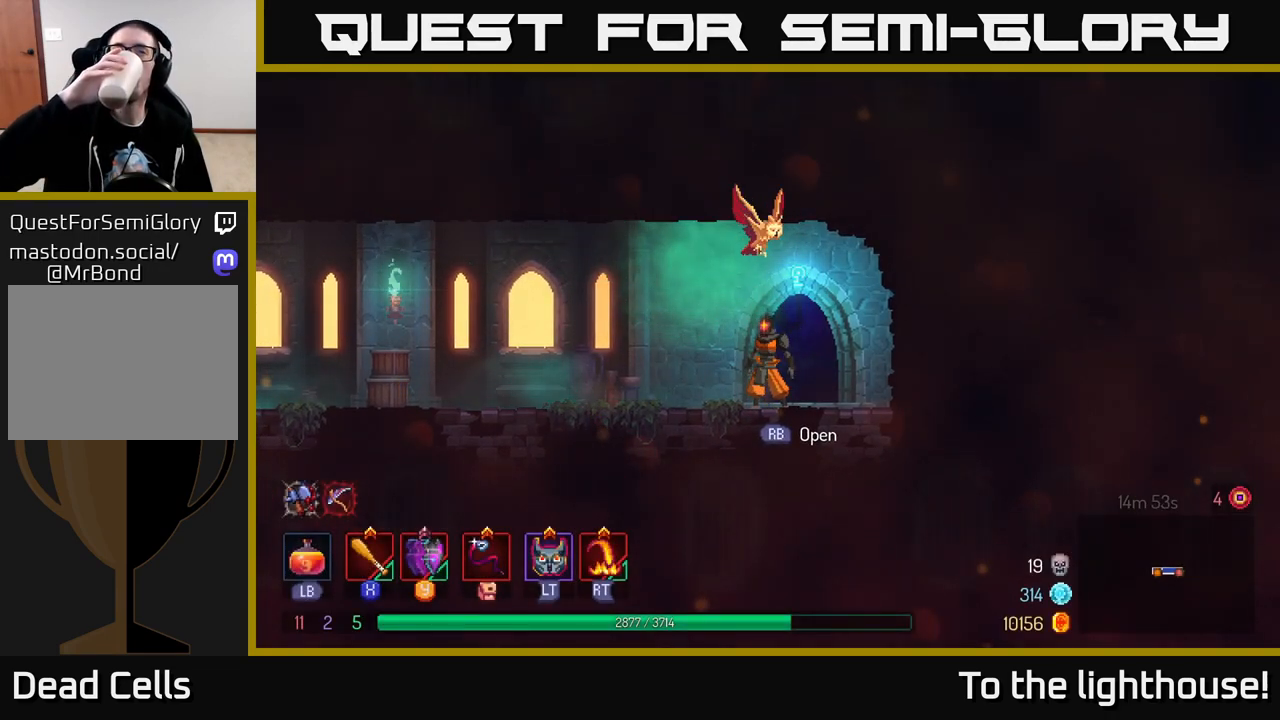
{"buttons": [], "left_stick": "center", "right_stick": "center", "events": []}
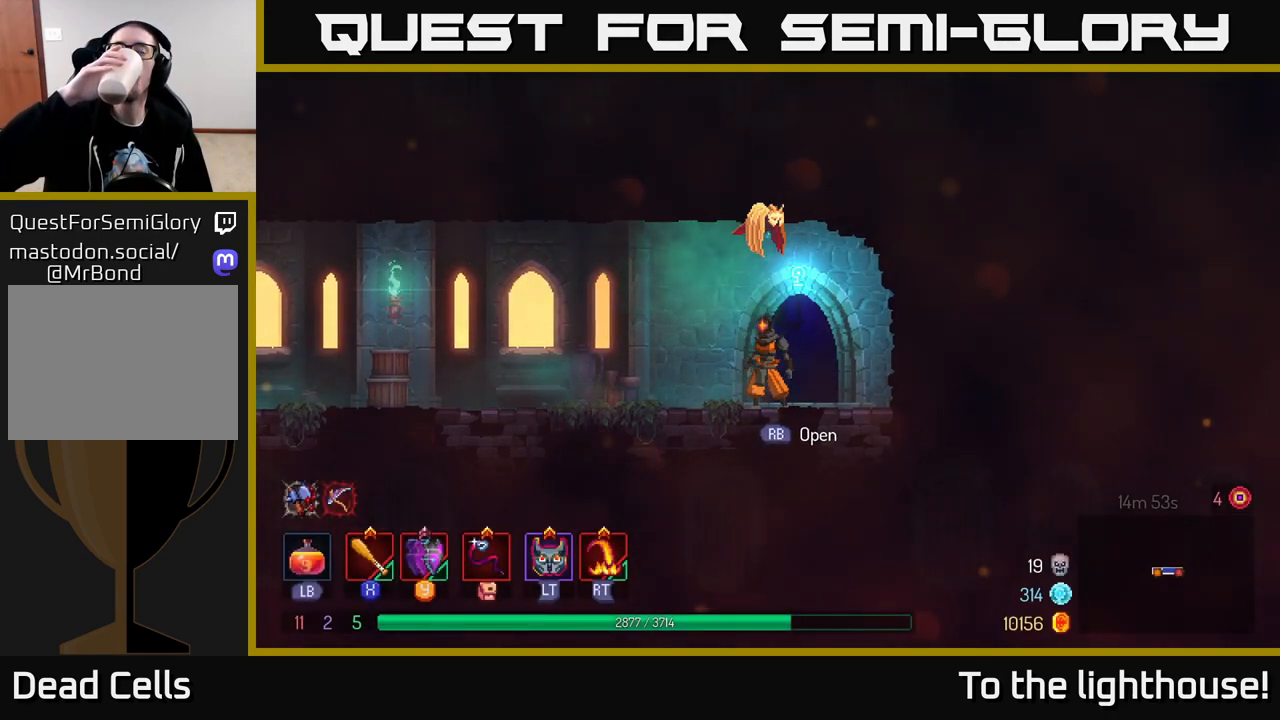
{"buttons": [], "left_stick": "center", "right_stick": "center", "events": []}
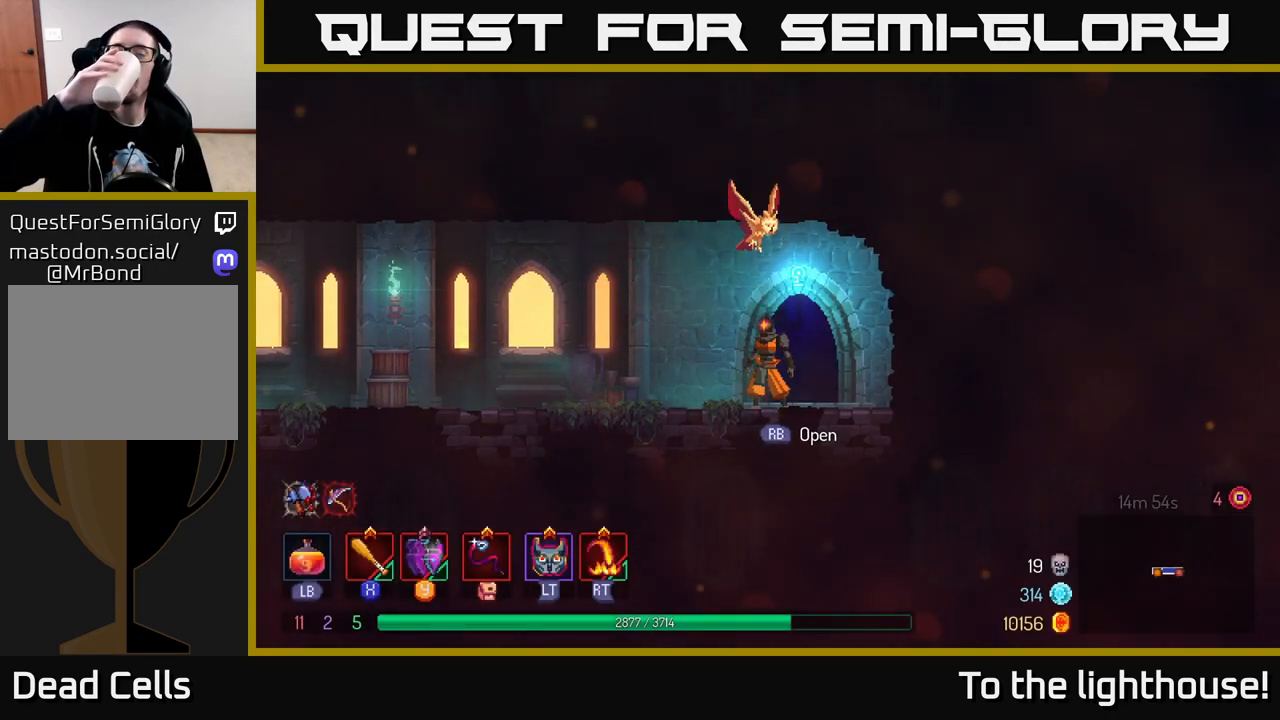
{"buttons": [], "left_stick": "center", "right_stick": "center", "events": []}
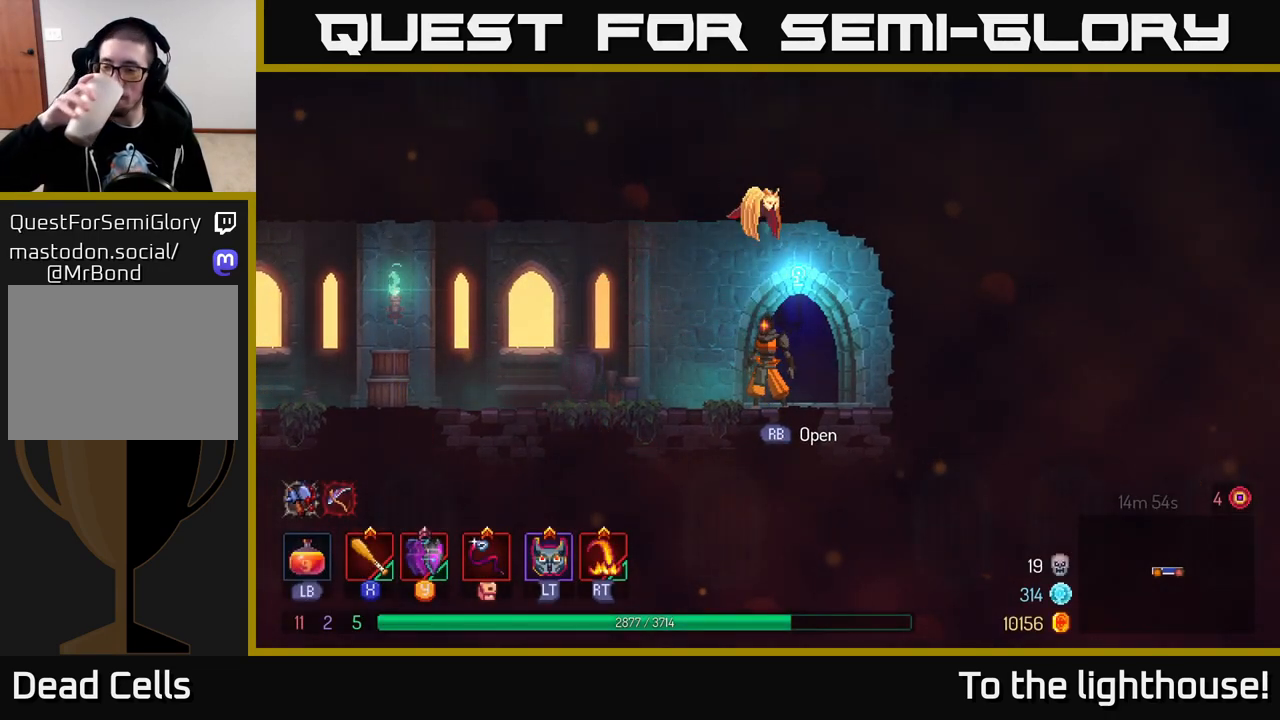
{"buttons": [], "left_stick": "left", "right_stick": "center", "events": [[417, "left_stick", "left"]]}
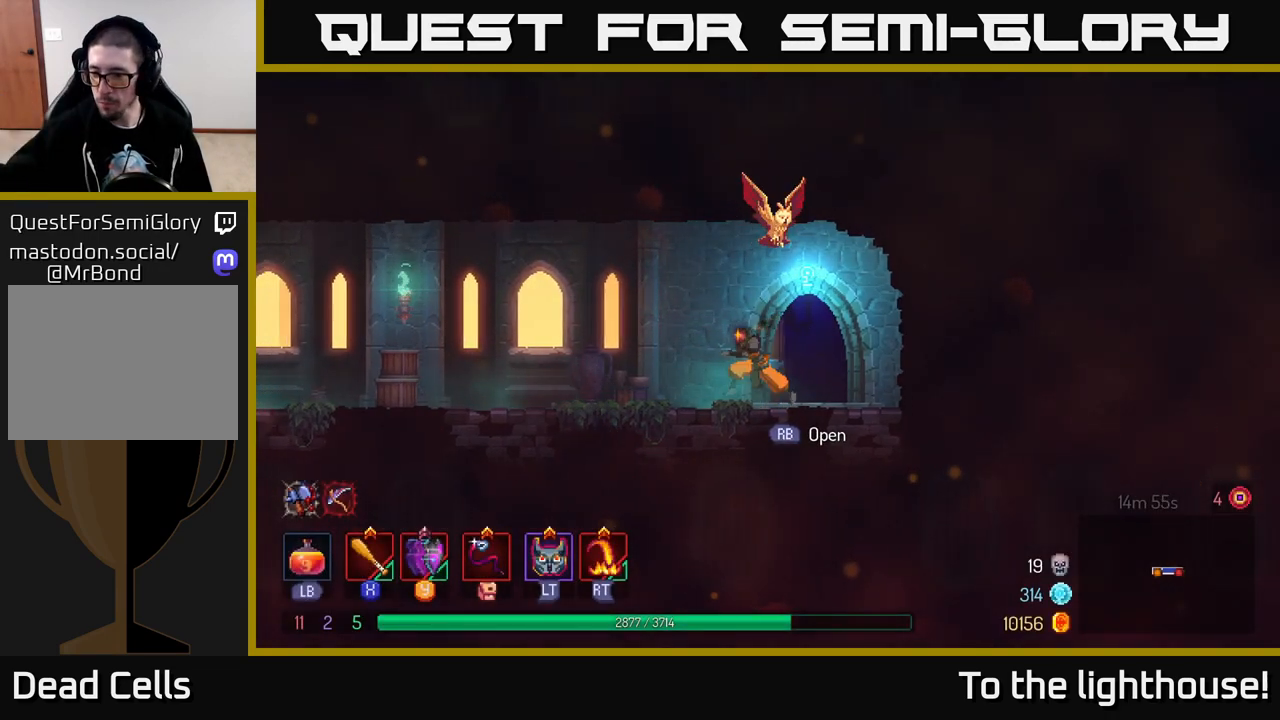
{"buttons": [], "left_stick": "left", "right_stick": "center", "events": []}
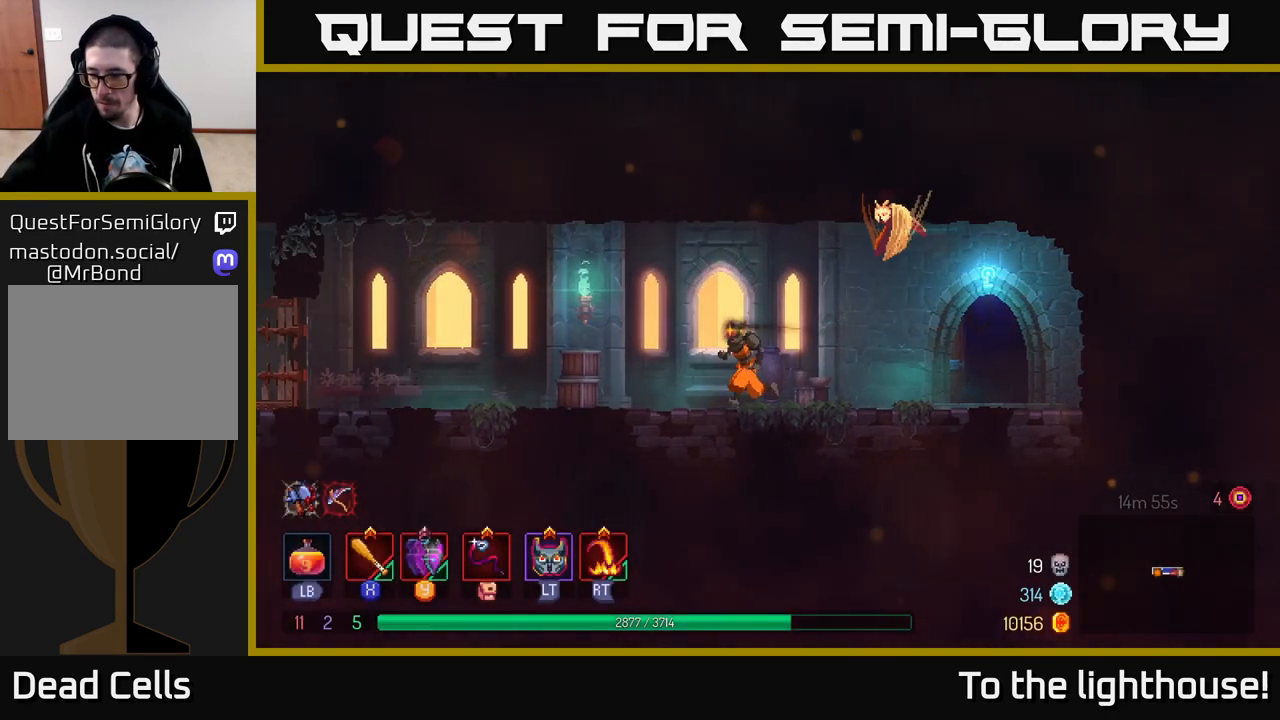
{"buttons": [], "left_stick": "left", "right_stick": "center", "events": []}
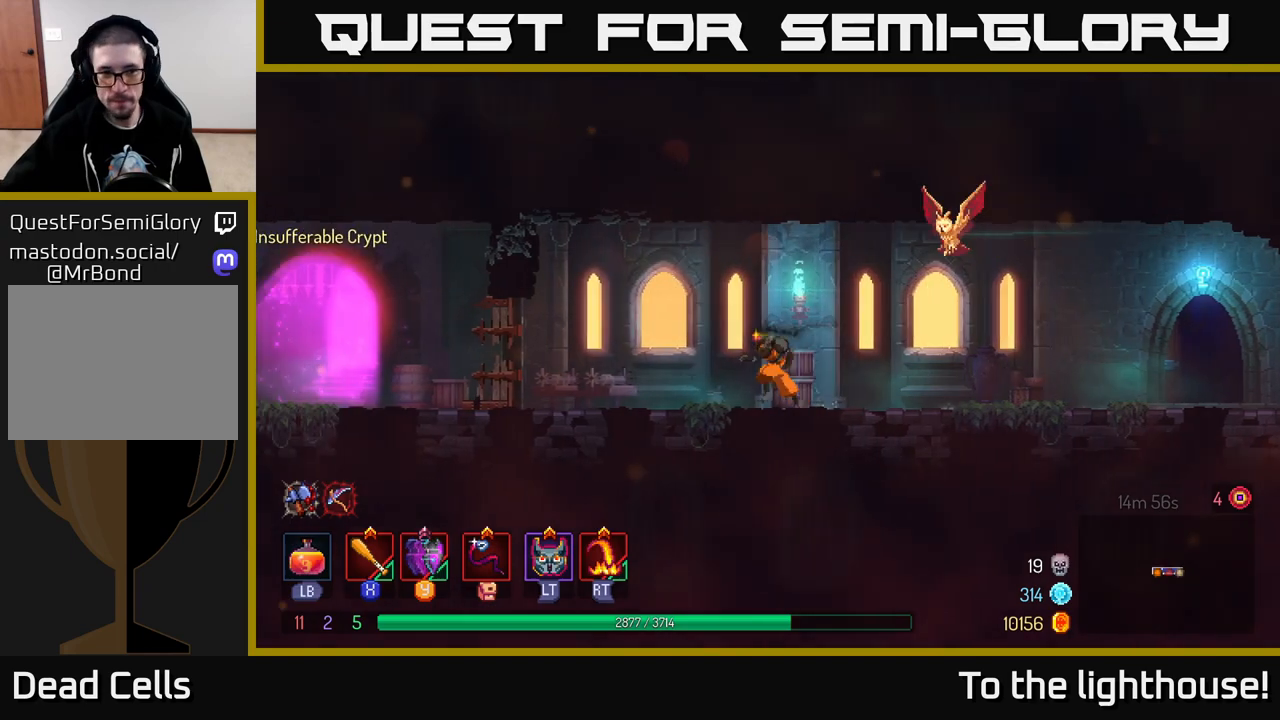
{"buttons": [], "left_stick": "left", "right_stick": "center", "events": []}
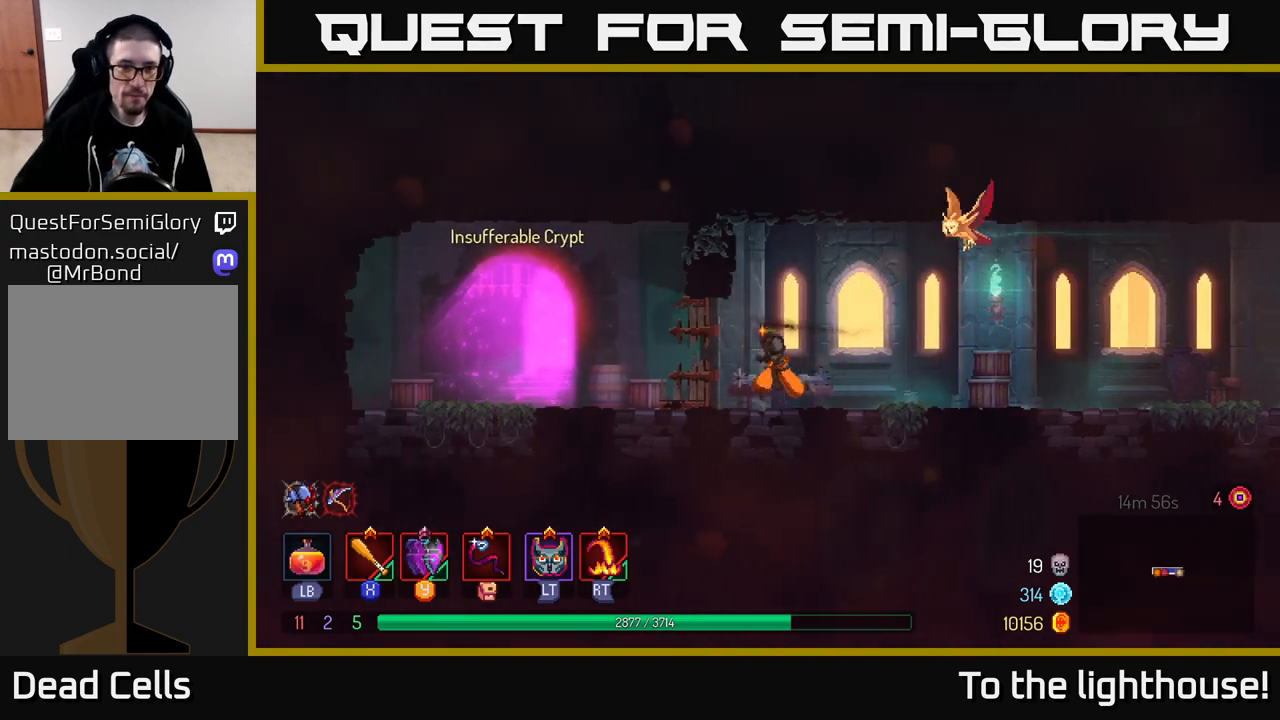
{"buttons": [], "left_stick": "left", "right_stick": "center", "events": []}
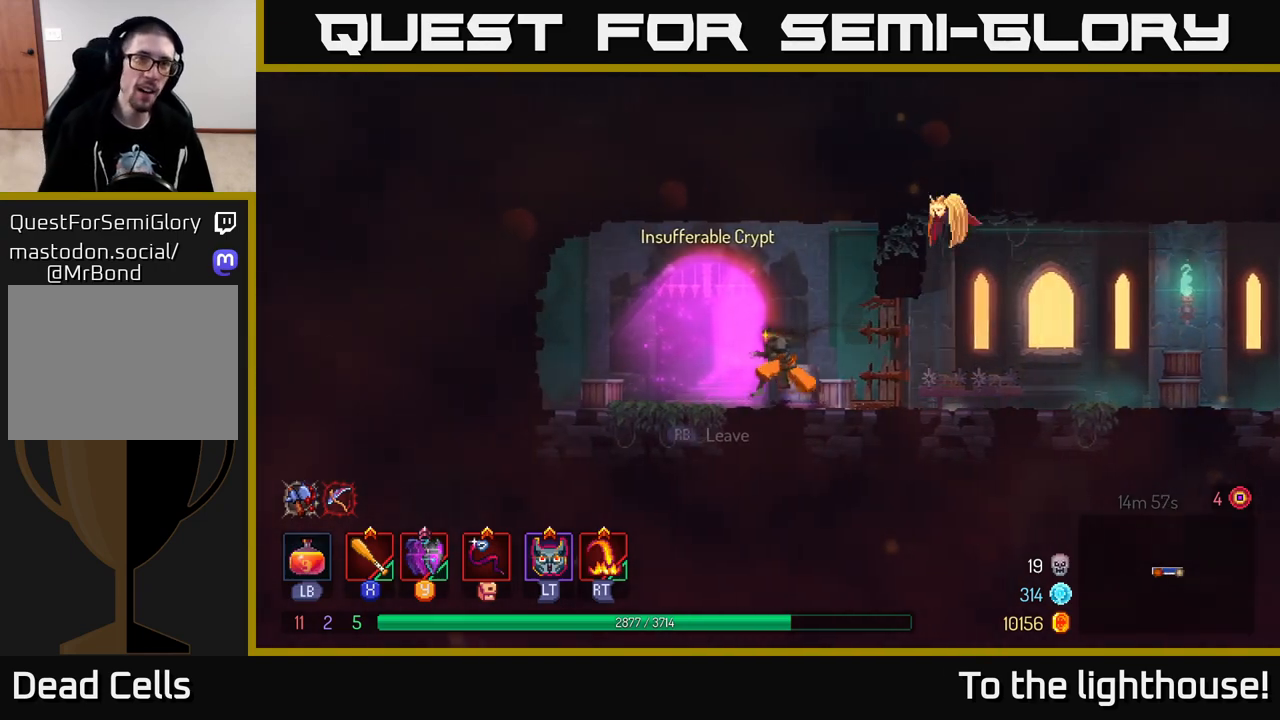
{"buttons": [], "left_stick": "center", "right_stick": "center", "events": [[117, "R1", "down"], [183, "R1", "up"], [283, "R1", "down"], [317, "left_stick", "center"], [367, "R1", "up"]]}